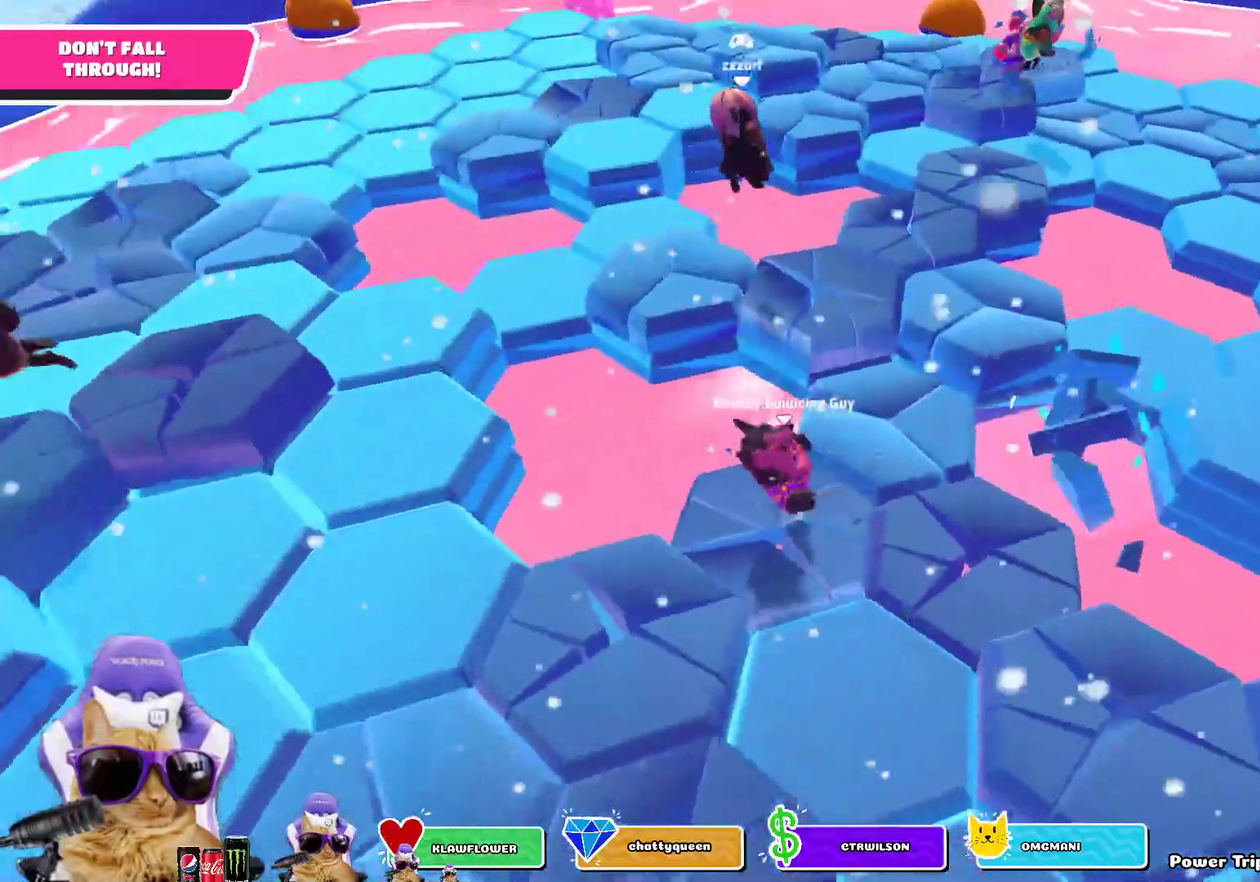
Gameplay with a controller (PlayStation layout); each line is a JSON object with the inputs held at the frame after it (dt_ms = milliseconds from this image to that frame). "events" lists button and stick changes between this image and that frame as [ms after this image, input, new state], when the widget could be followed in between.
{"dt_ms": 700, "buttons": [], "left_stick": "down-right", "right_stick": "center", "events": [[33, "left_stick", "down"], [133, "left_stick", "center"], [133, "right_stick", "right"], [200, "left_stick", "up-right"], [300, "left_stick", "center"], [300, "right_stick", "center"], [383, "left_stick", "down"], [583, "left_stick", "down-right"]]}
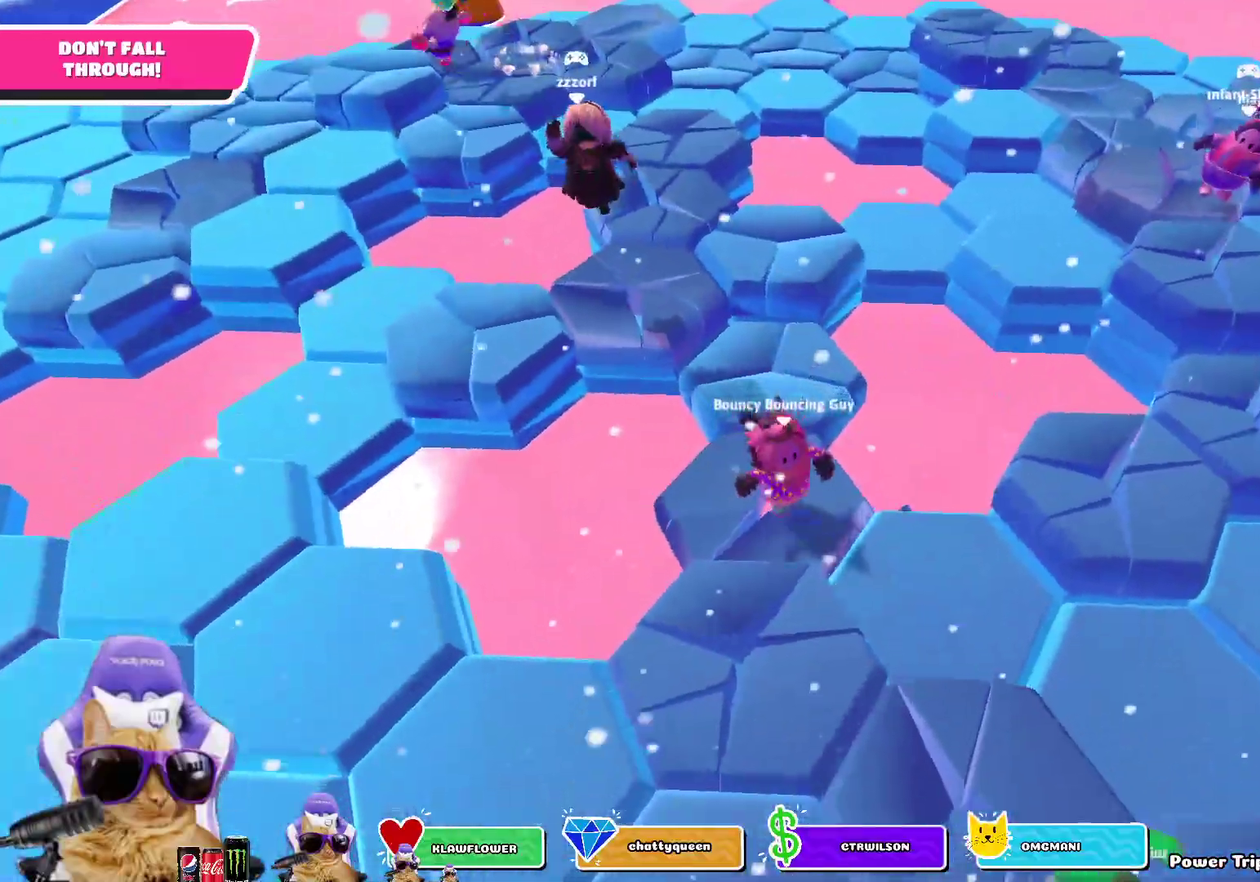
{"dt_ms": 300, "buttons": [], "left_stick": "right", "right_stick": "center", "events": [[17, "CROSS", "down"], [150, "CROSS", "up"], [300, "left_stick", "right"]]}
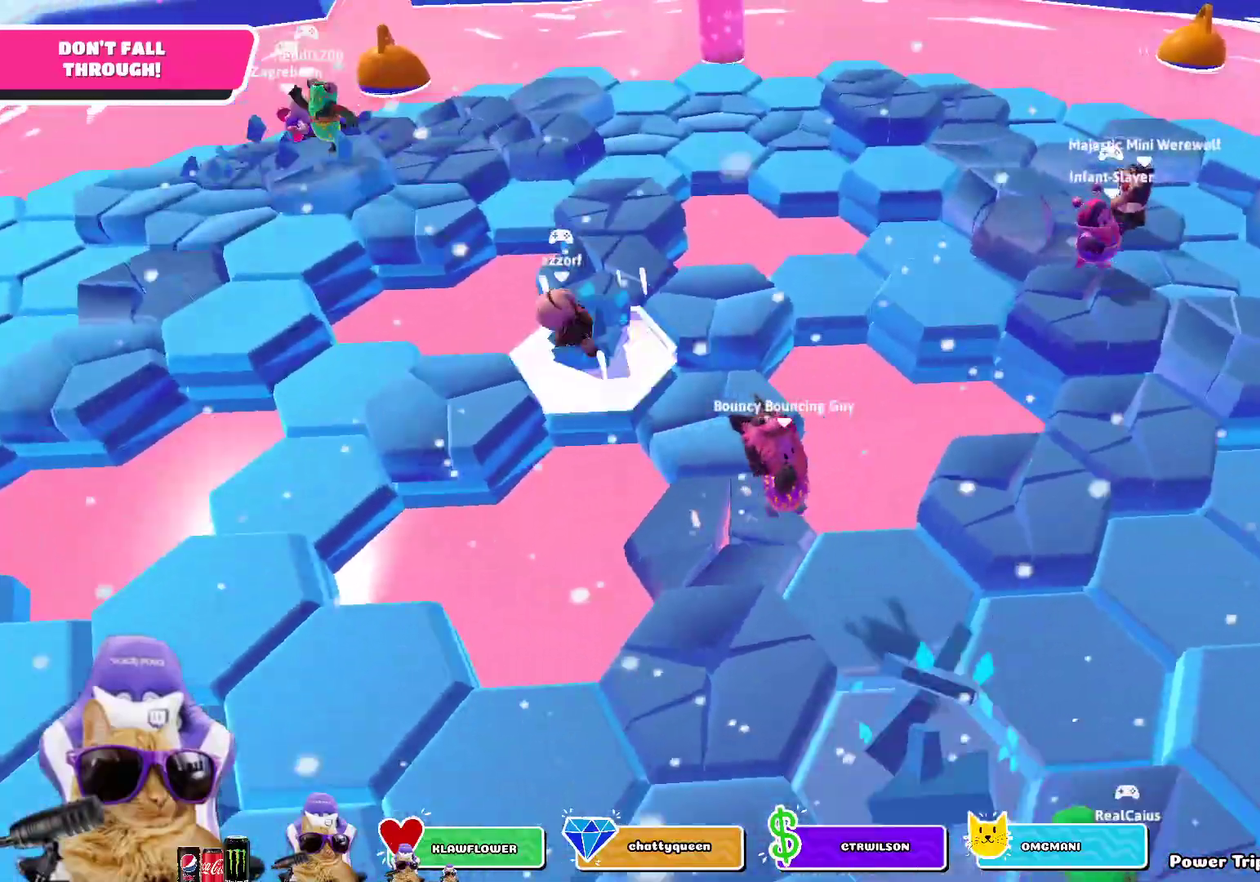
{"dt_ms": 400, "buttons": [], "left_stick": "down", "right_stick": "center", "events": [[100, "right_stick", "left"], [150, "right_stick", "up-left"], [217, "left_stick", "down-right"], [283, "right_stick", "center"], [350, "left_stick", "down"]]}
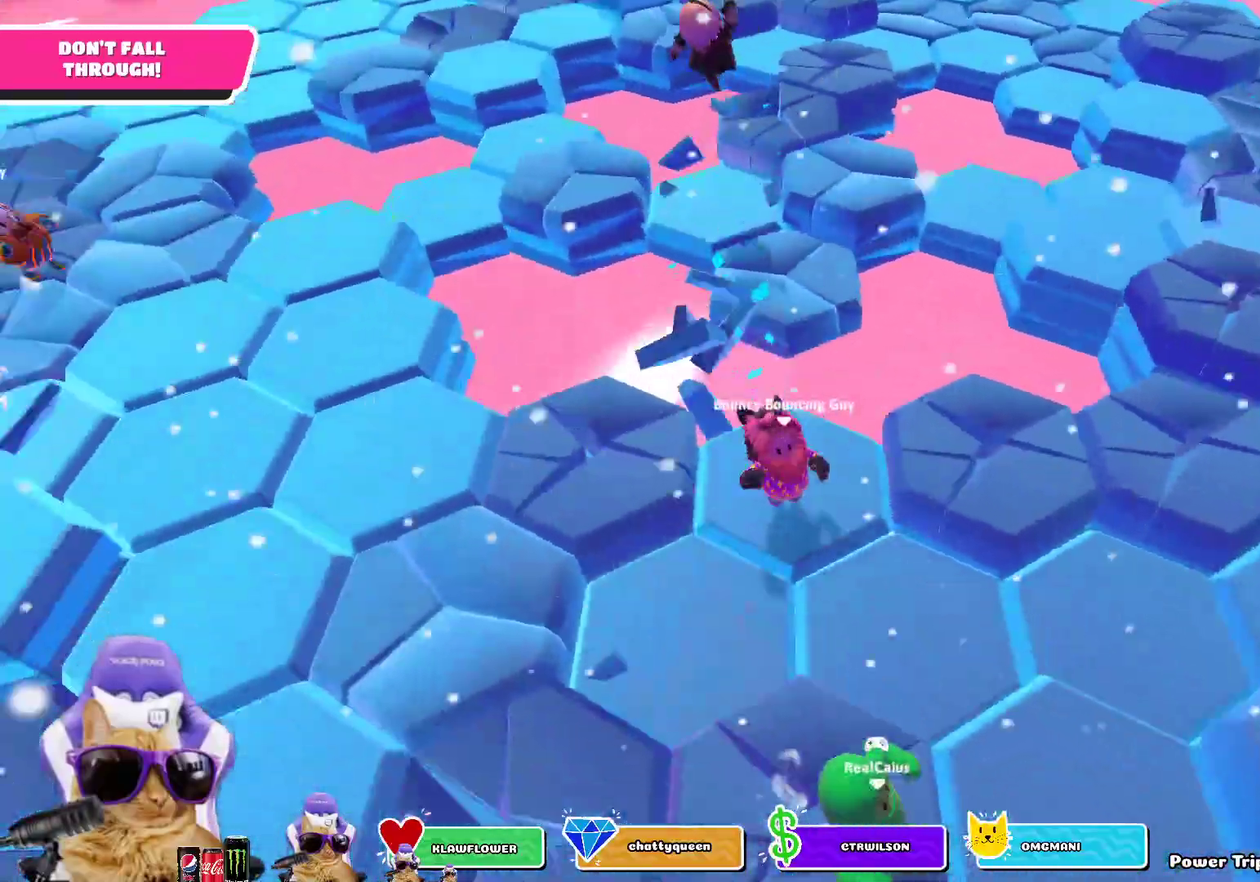
{"dt_ms": 800, "buttons": [], "left_stick": "up-left", "right_stick": "center", "events": [[33, "left_stick", "down-left"], [100, "CROSS", "down"], [217, "CROSS", "up"], [217, "left_stick", "left"], [350, "left_stick", "up-left"], [483, "right_stick", "up-left"], [617, "right_stick", "center"]]}
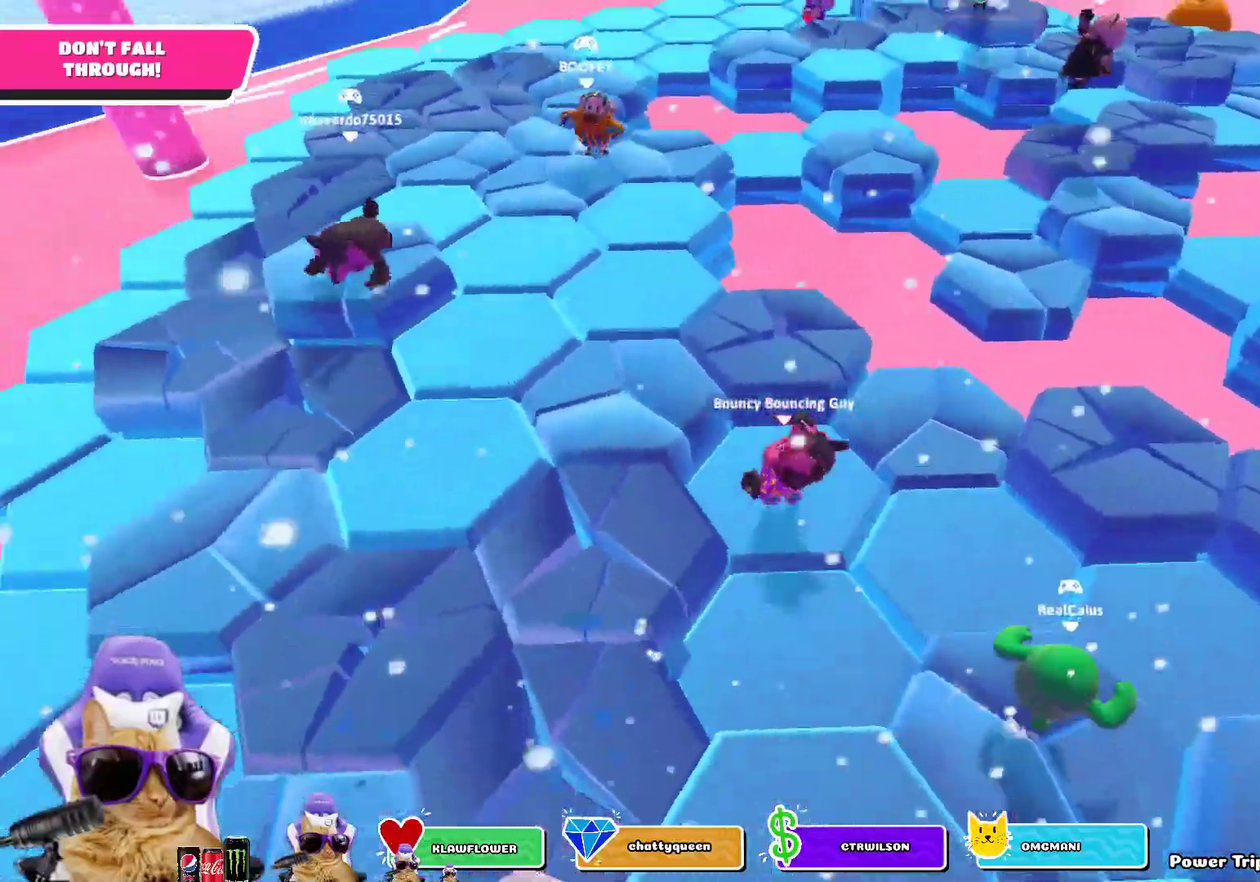
{"dt_ms": 300, "buttons": [], "left_stick": "up-left", "right_stick": "center", "events": [[33, "CROSS", "down"], [167, "CROSS", "up"]]}
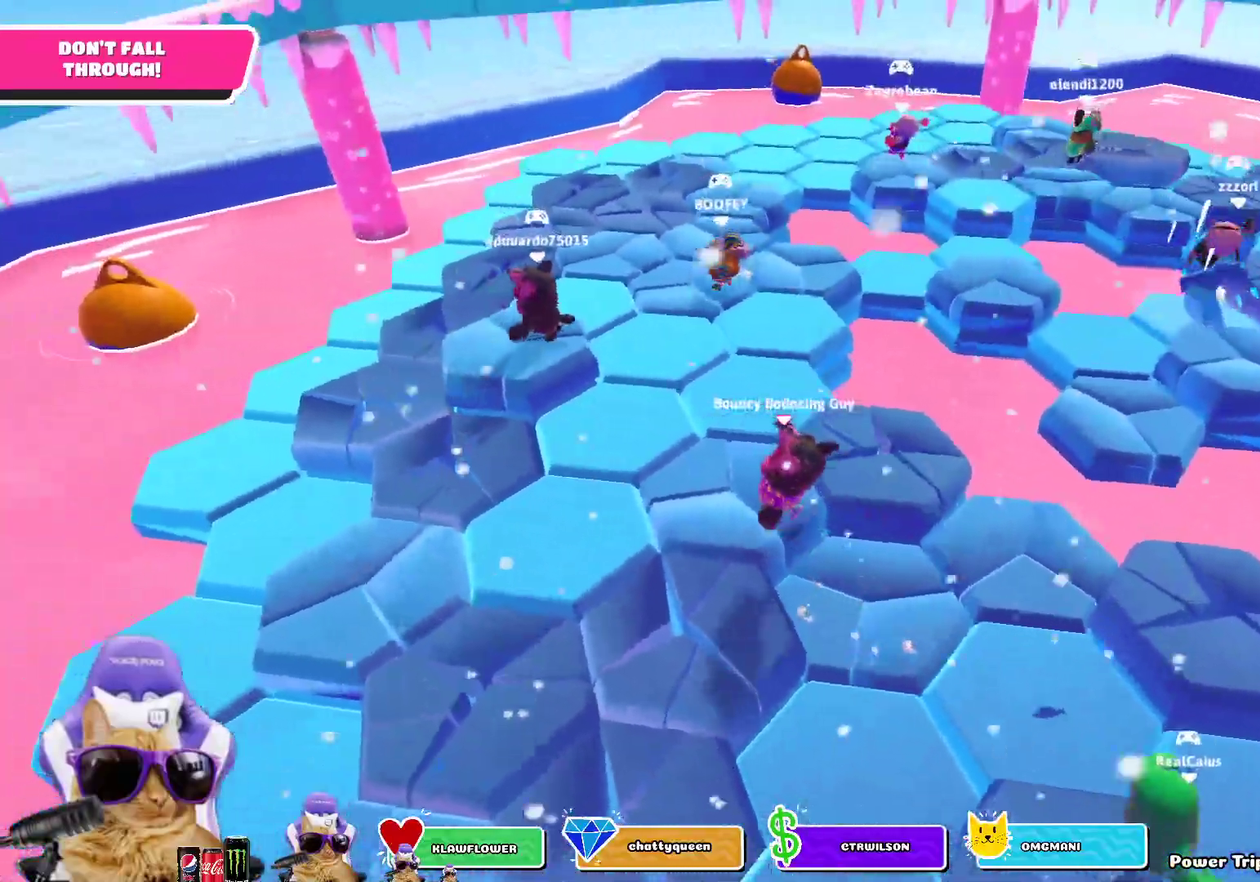
{"dt_ms": 400, "buttons": [], "left_stick": "left", "right_stick": "right", "events": [[350, "right_stick", "right"], [383, "left_stick", "left"]]}
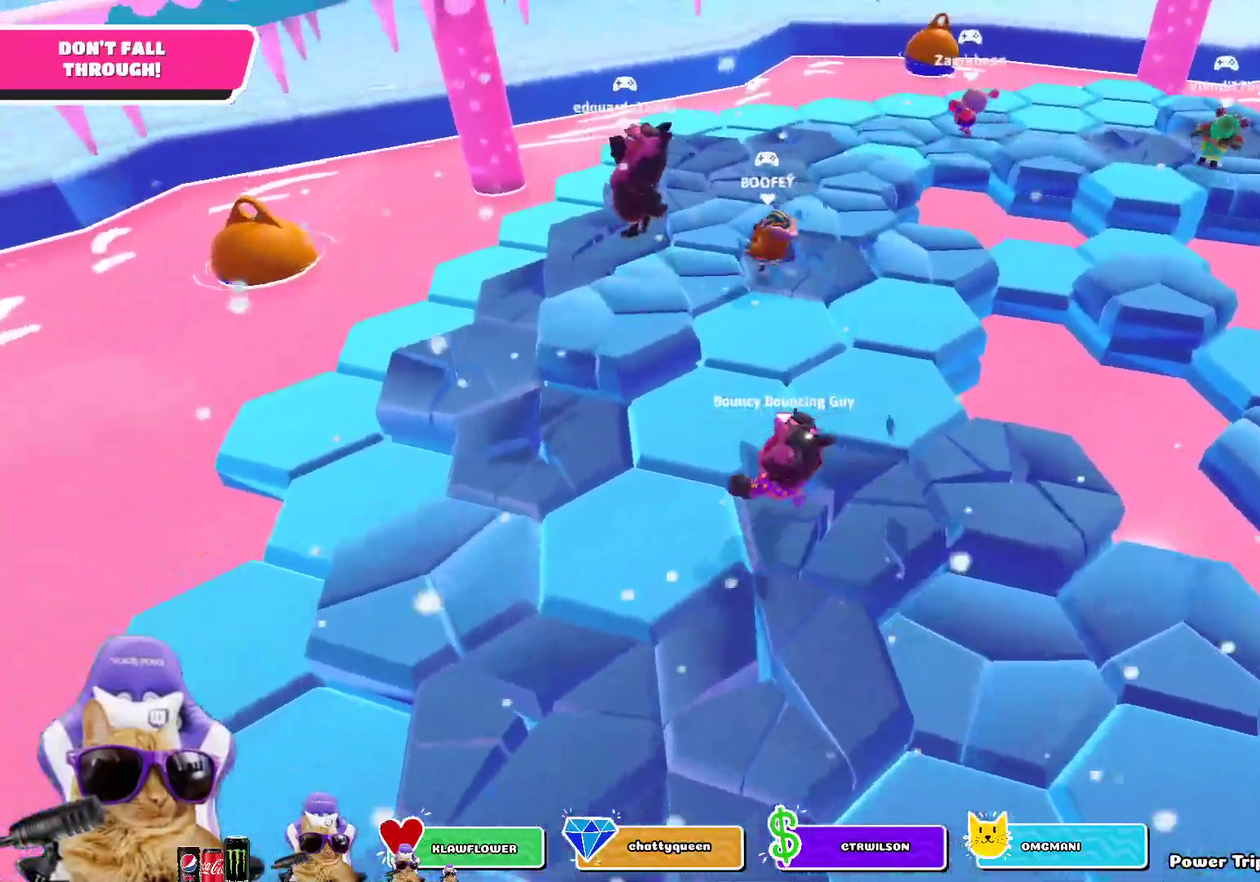
{"dt_ms": 700, "buttons": [], "left_stick": "center", "right_stick": "center", "events": [[167, "left_stick", "right"], [200, "right_stick", "center"], [233, "left_stick", "up-right"], [667, "left_stick", "center"]]}
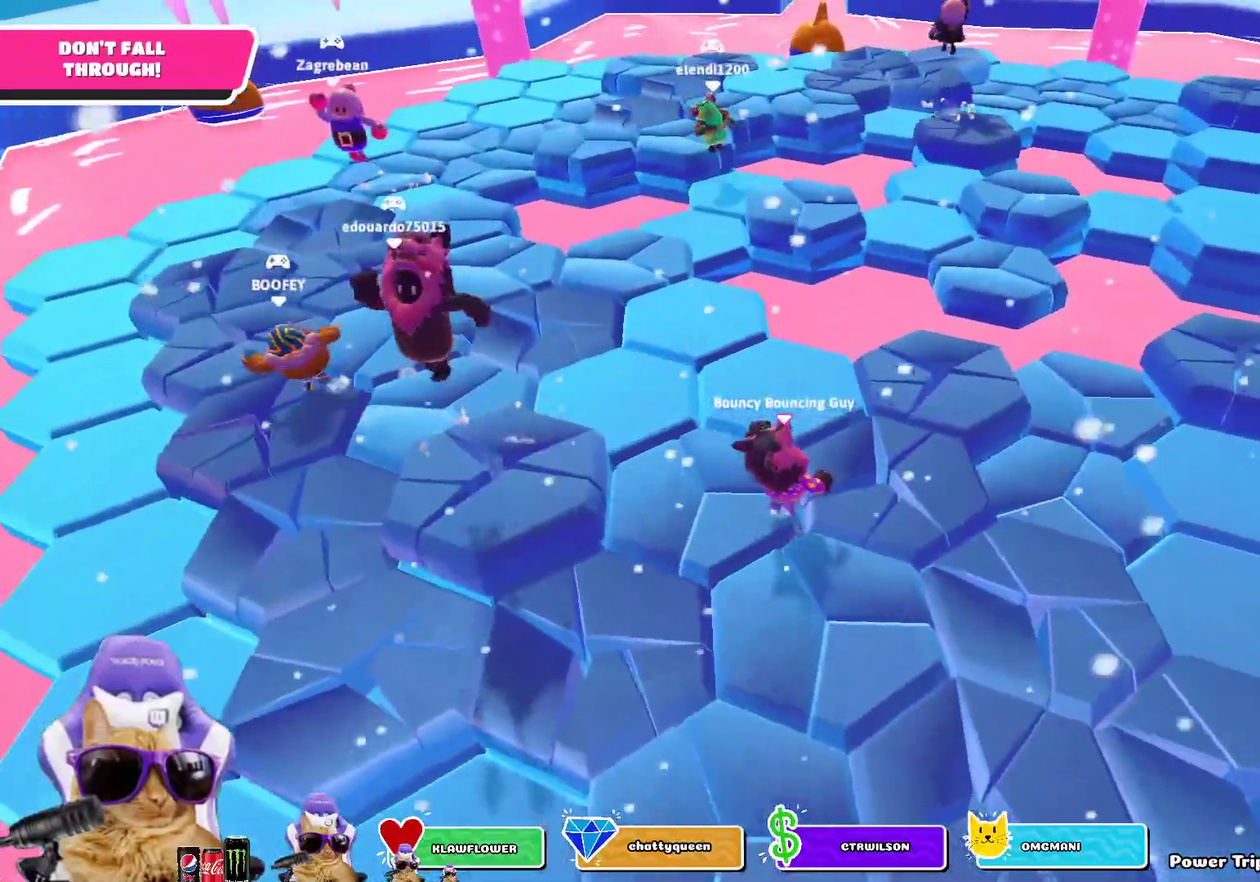
{"dt_ms": 400, "buttons": [], "left_stick": "down-left", "right_stick": "center", "events": [[17, "left_stick", "down"], [267, "left_stick", "down-left"]]}
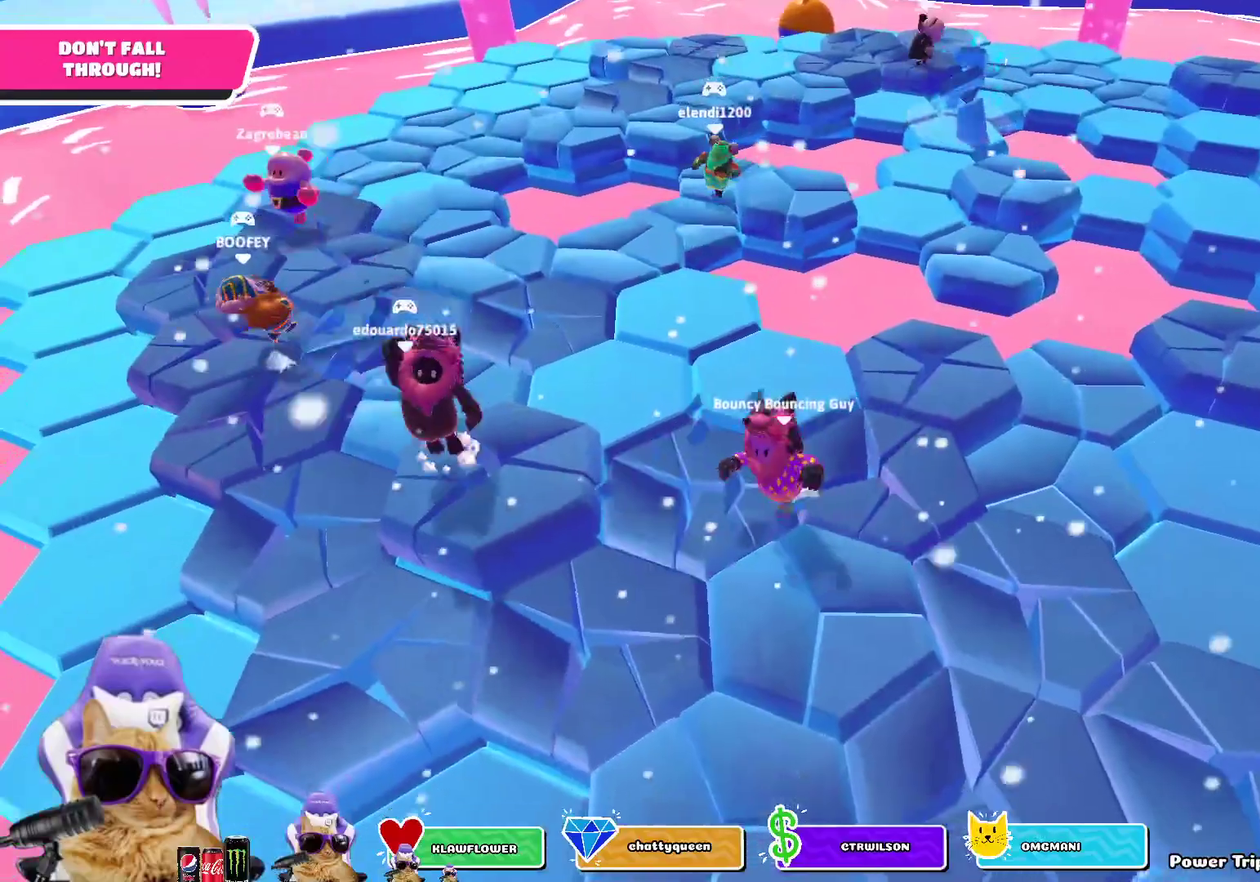
{"dt_ms": 300, "buttons": [], "left_stick": "up", "right_stick": "center", "events": [[83, "left_stick", "right"], [100, "right_stick", "down-right"], [167, "left_stick", "up-right"], [233, "left_stick", "up"], [233, "right_stick", "center"]]}
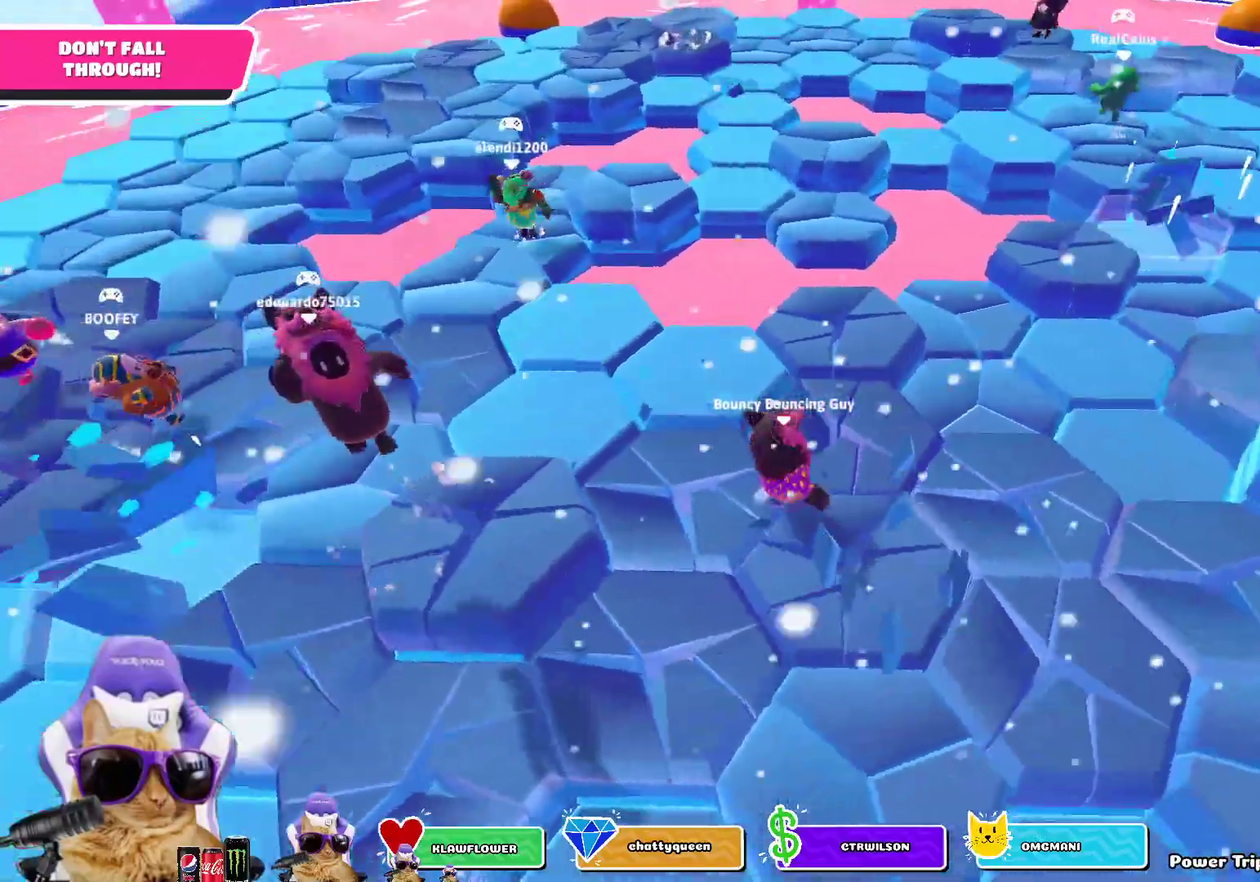
{"dt_ms": 700, "buttons": [], "left_stick": "center", "right_stick": "center", "events": [[17, "left_stick", "center"], [100, "left_stick", "down"], [200, "left_stick", "down-right"], [250, "left_stick", "right"], [317, "left_stick", "center"], [367, "left_stick", "up-left"], [450, "left_stick", "left"], [683, "left_stick", "center"]]}
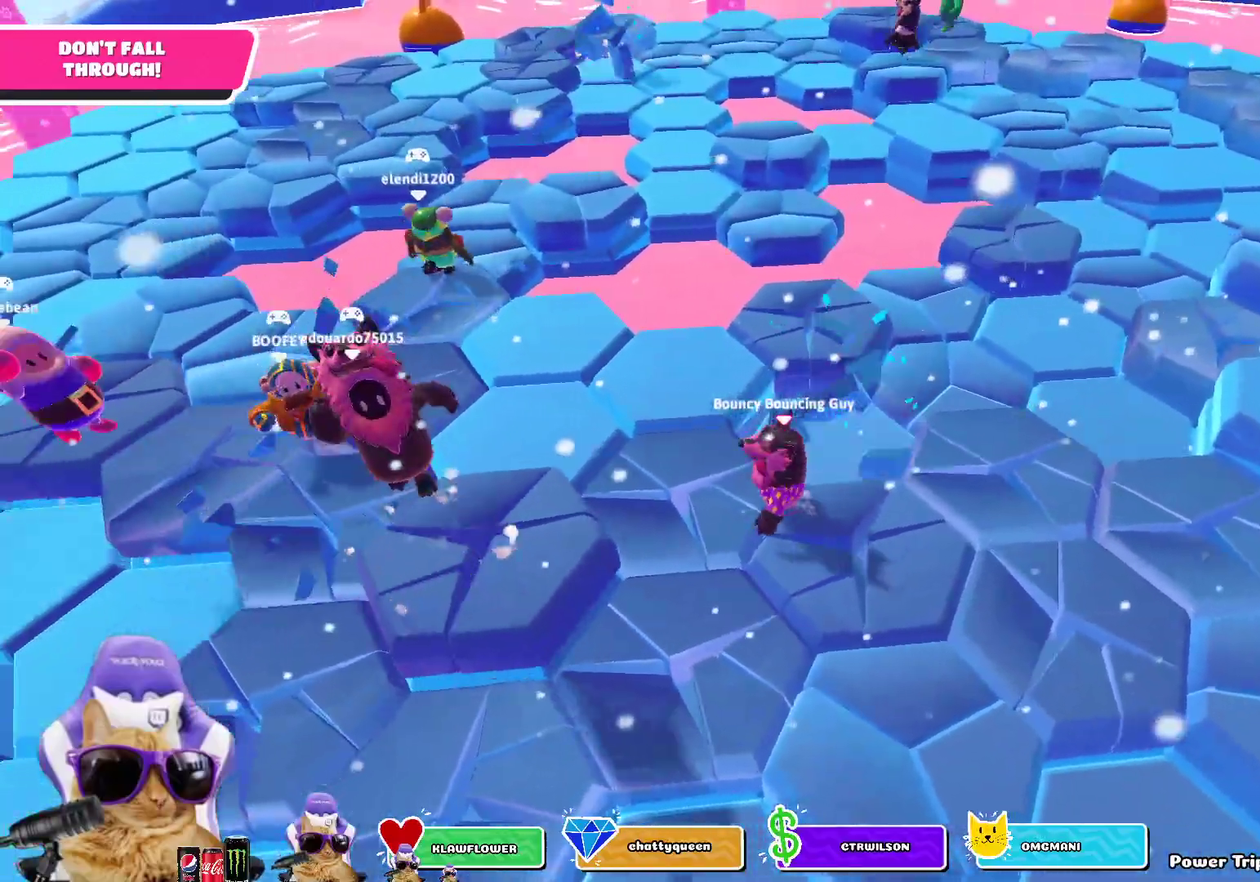
{"dt_ms": 700, "buttons": [], "left_stick": "down-left", "right_stick": "center", "events": [[217, "left_stick", "up-right"], [350, "left_stick", "right"], [450, "left_stick", "down-right"], [500, "left_stick", "center"], [583, "left_stick", "down-left"]]}
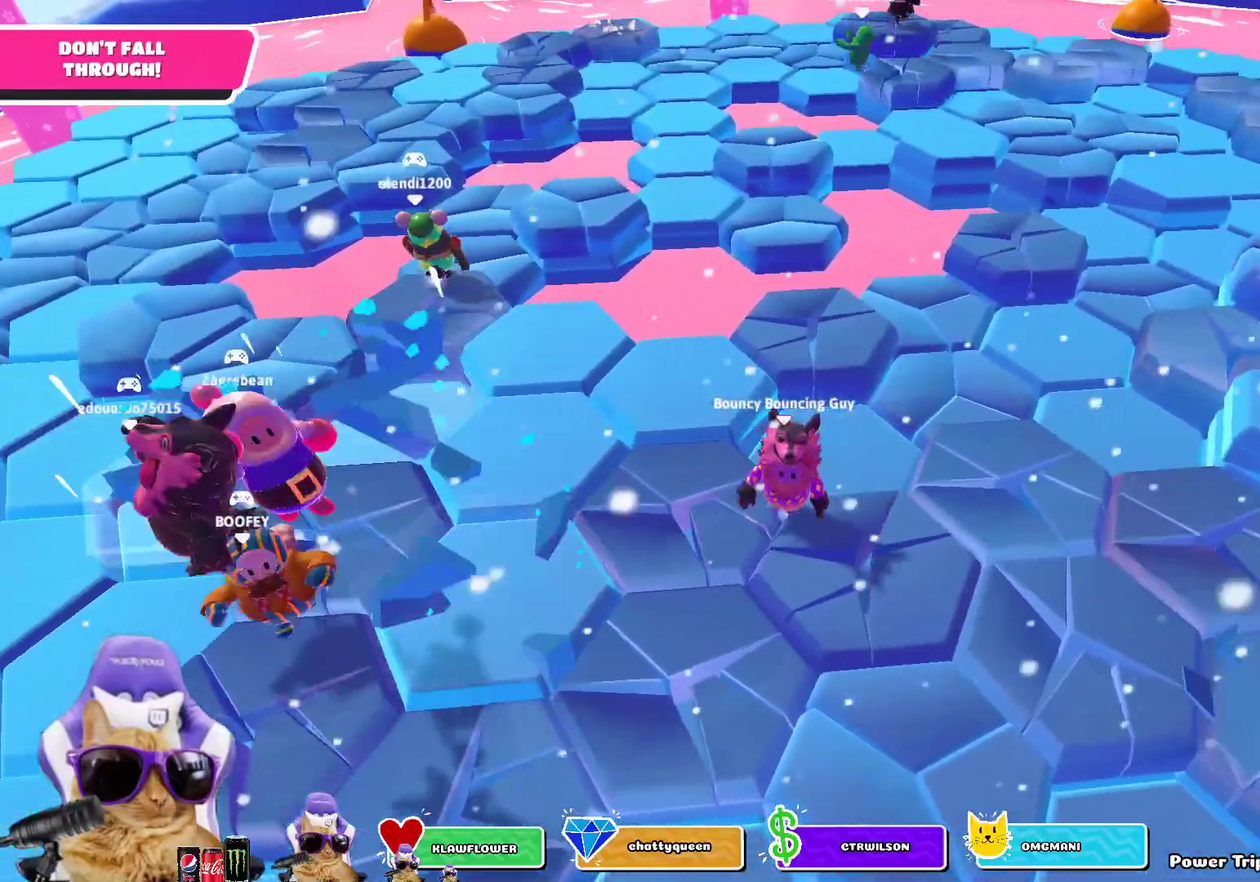
{"dt_ms": 300, "buttons": [], "left_stick": "up", "right_stick": "center", "events": [[17, "left_stick", "center"], [267, "left_stick", "up"]]}
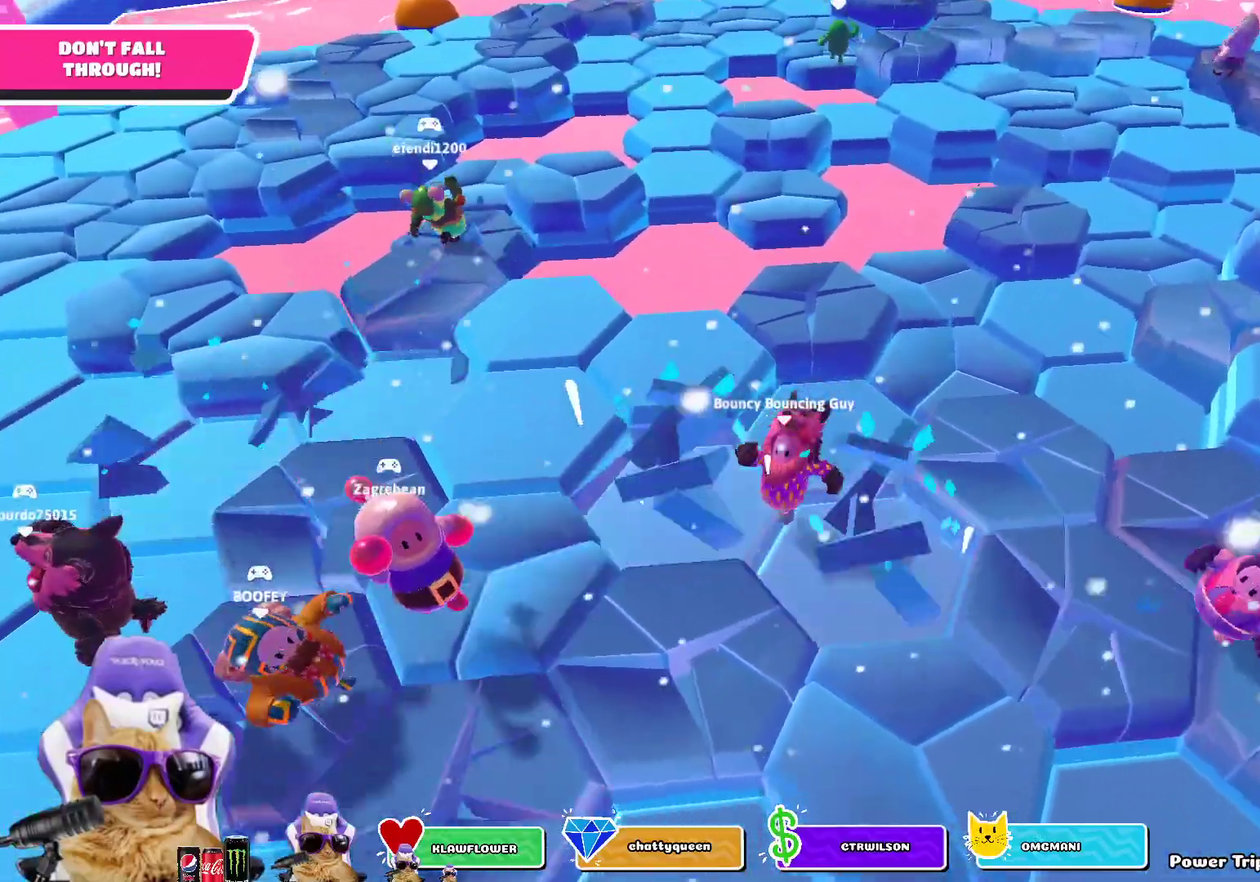
{"dt_ms": 500, "buttons": [], "left_stick": "down-left", "right_stick": "center", "events": [[317, "left_stick", "center"], [383, "left_stick", "down-left"]]}
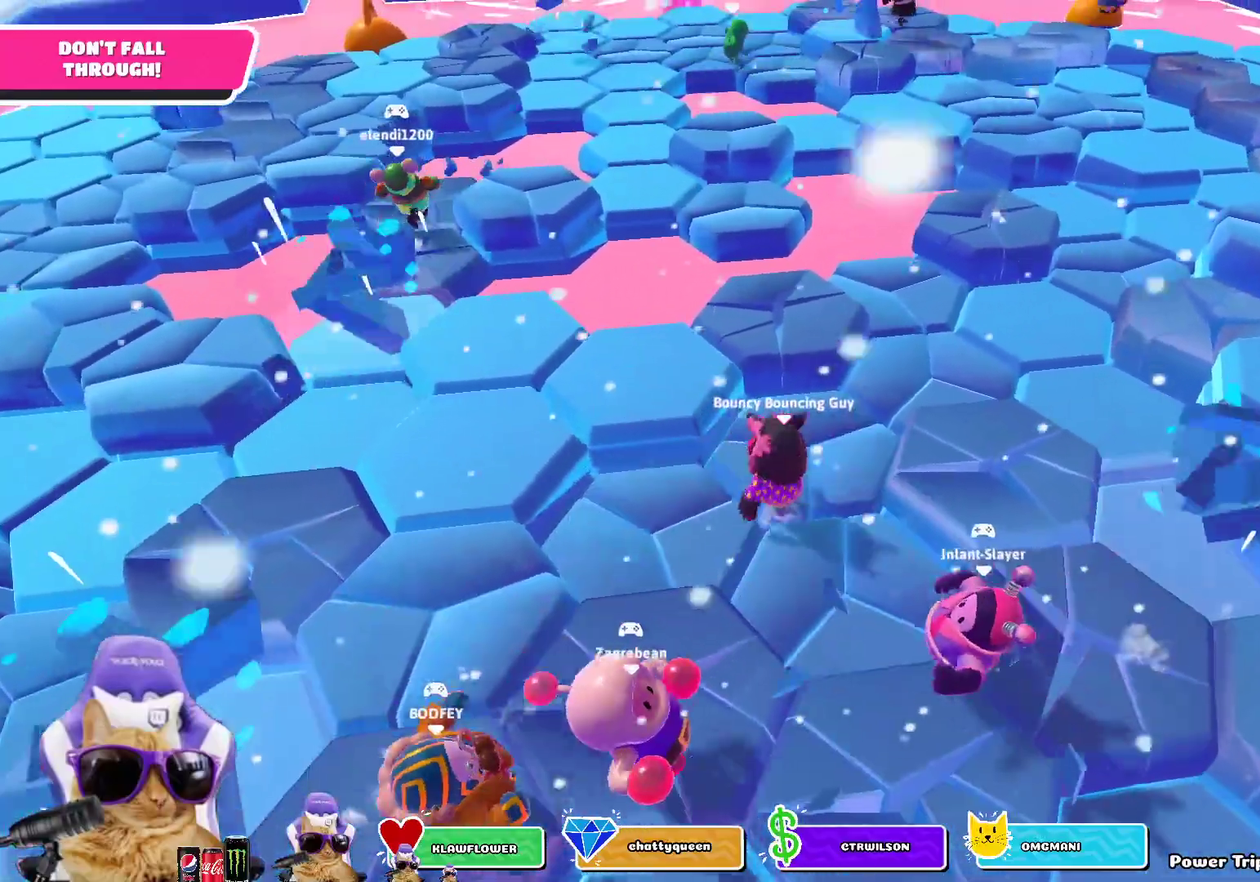
{"dt_ms": 700, "buttons": [], "left_stick": "left", "right_stick": "center", "events": [[167, "left_stick", "center"], [233, "left_stick", "right"], [467, "left_stick", "up-left"], [517, "left_stick", "left"]]}
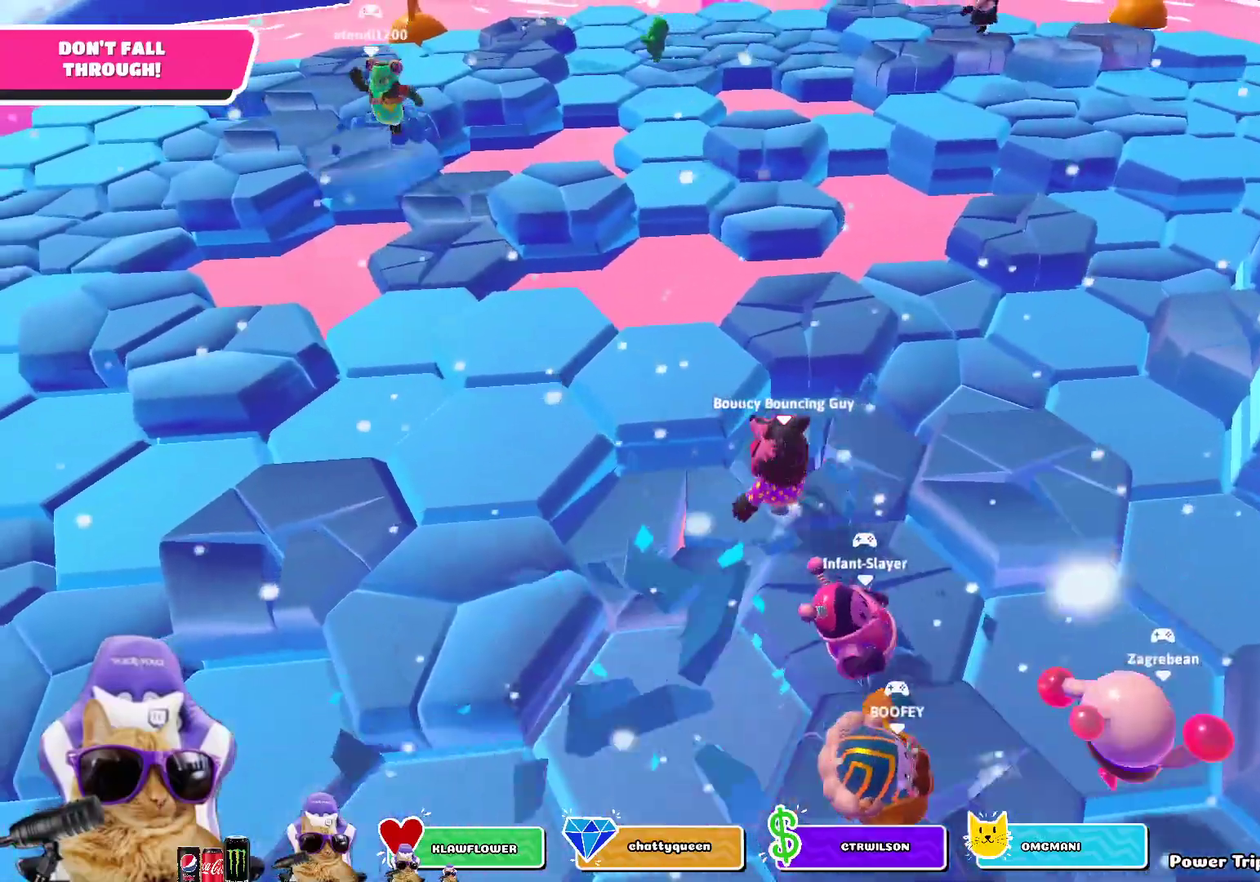
{"dt_ms": 300, "buttons": [], "left_stick": "down", "right_stick": "right", "events": [[183, "right_stick", "right"], [233, "left_stick", "down-left"], [283, "left_stick", "down"]]}
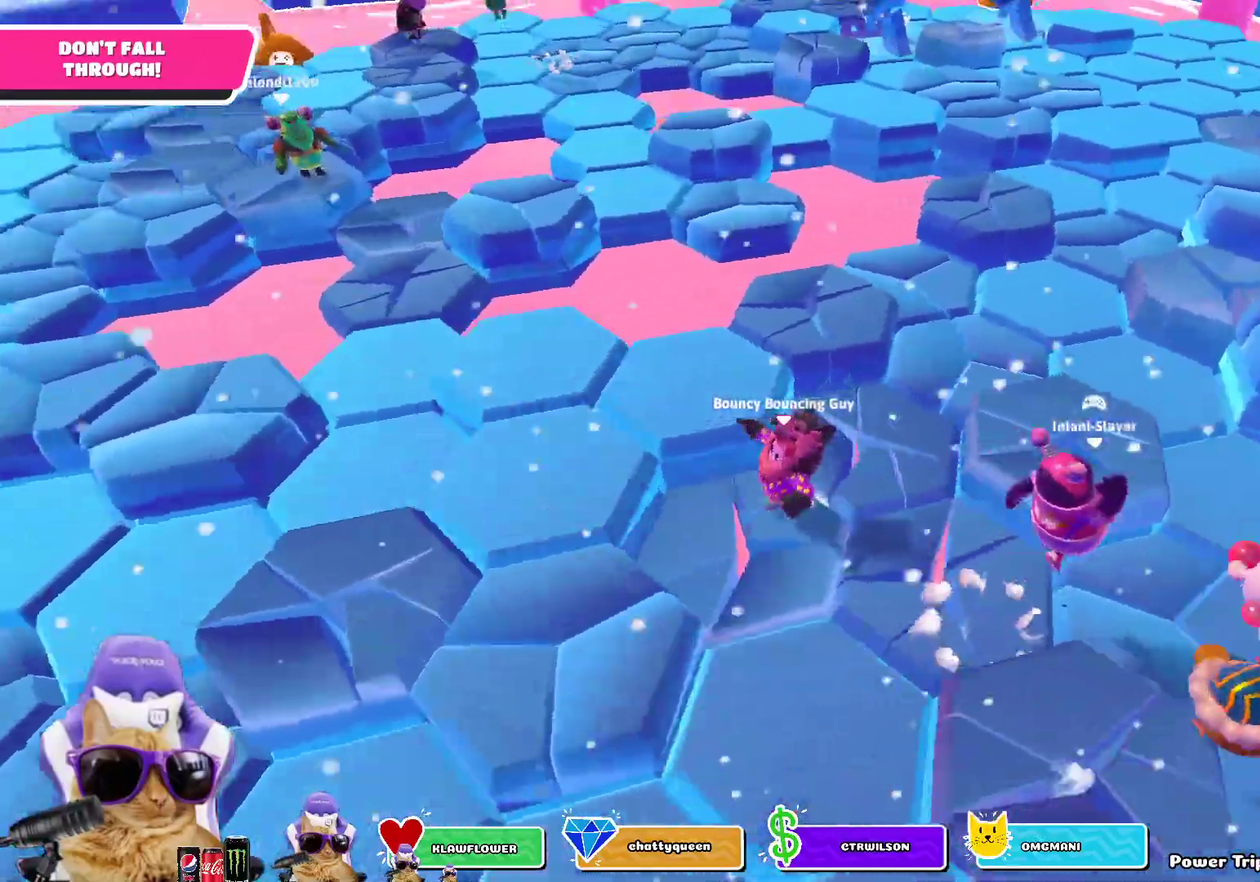
{"dt_ms": 400, "buttons": [], "left_stick": "up-right", "right_stick": "center", "events": [[33, "left_stick", "down-right"], [83, "left_stick", "right"], [117, "right_stick", "center"], [200, "left_stick", "up-right"]]}
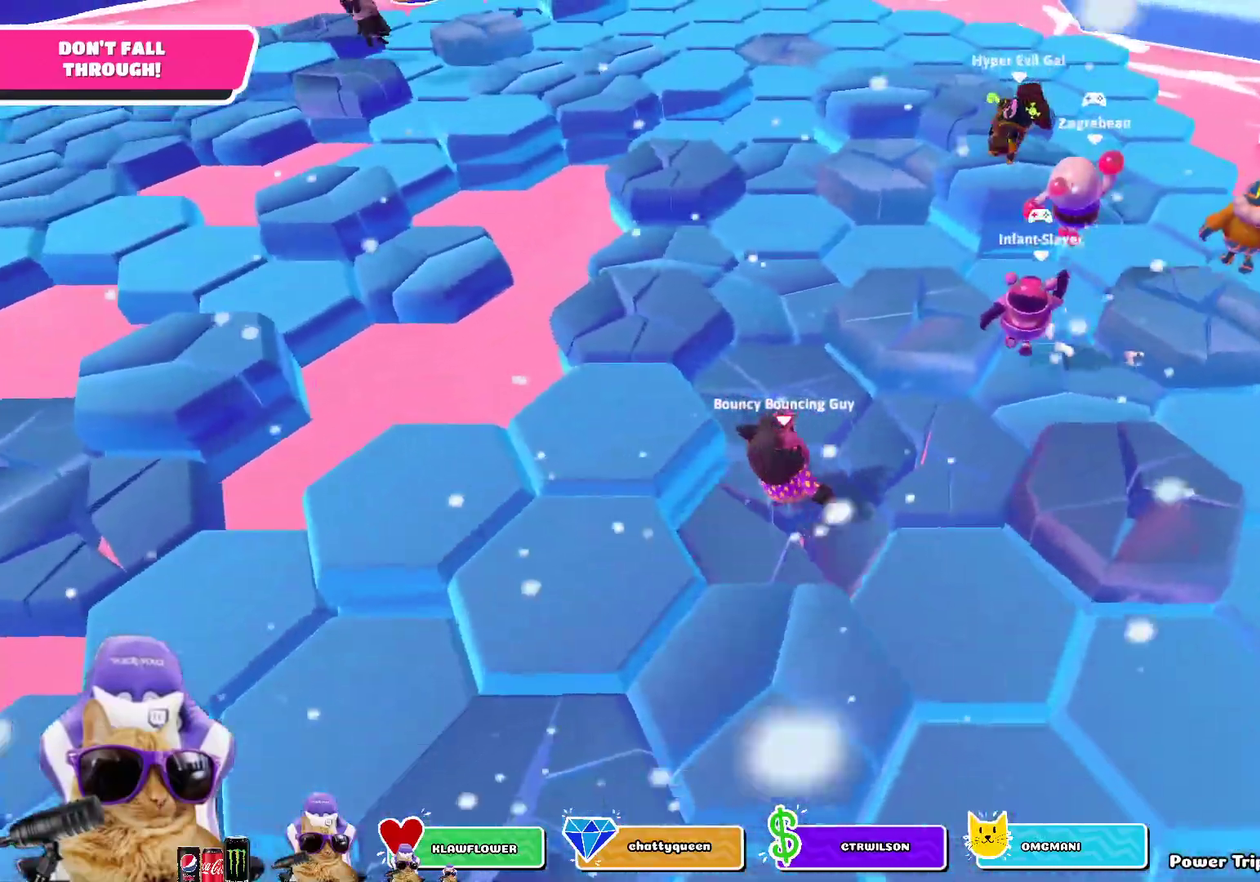
{"dt_ms": 700, "buttons": [], "left_stick": "up-left", "right_stick": "center", "events": [[17, "left_stick", "right"], [117, "CROSS", "down"], [217, "CROSS", "up"], [217, "left_stick", "up-right"], [350, "left_stick", "up"], [417, "left_stick", "up-left"], [467, "right_stick", "up-left"], [600, "right_stick", "center"]]}
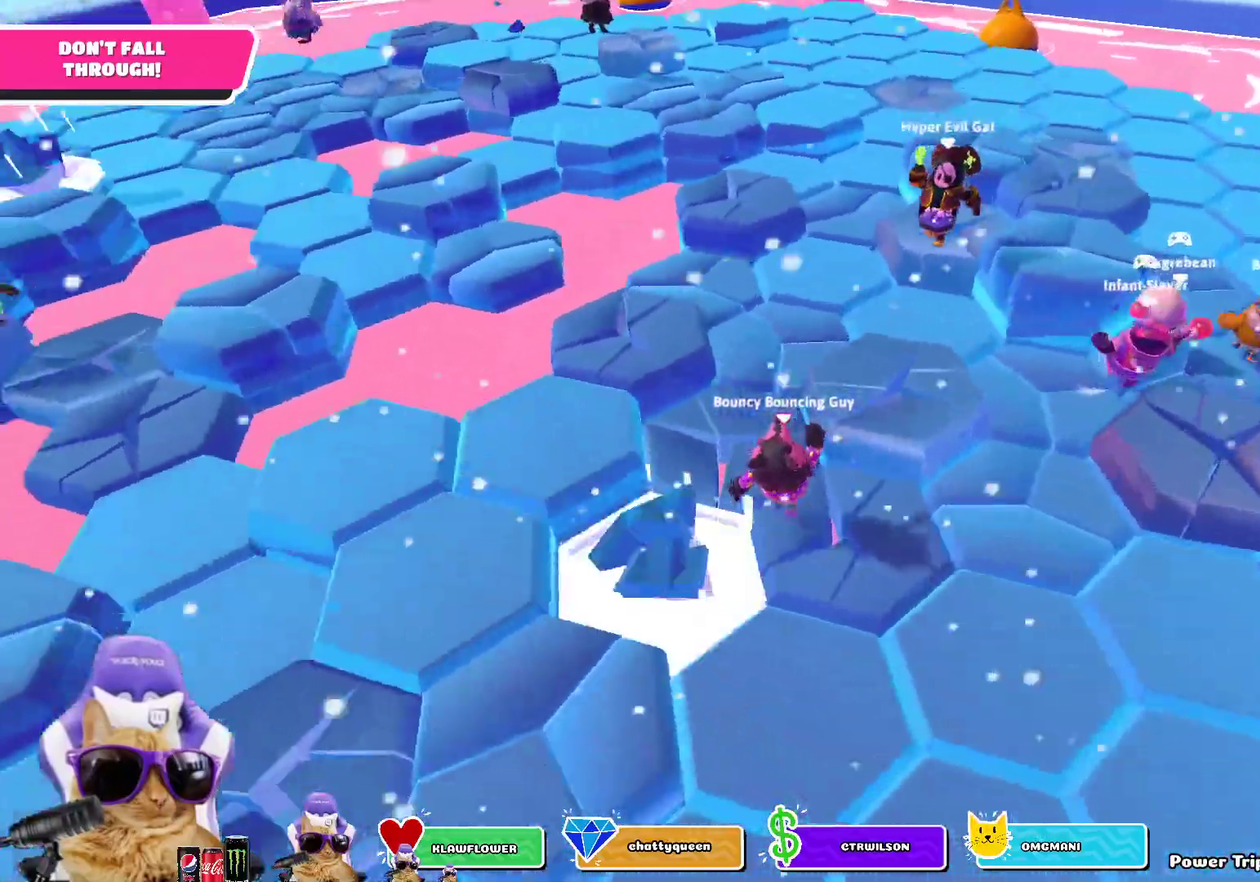
{"dt_ms": 400, "buttons": [], "left_stick": "up-left", "right_stick": "center", "events": [[50, "right_stick", "up-left"], [183, "left_stick", "up"], [333, "right_stick", "center"], [400, "left_stick", "up-left"]]}
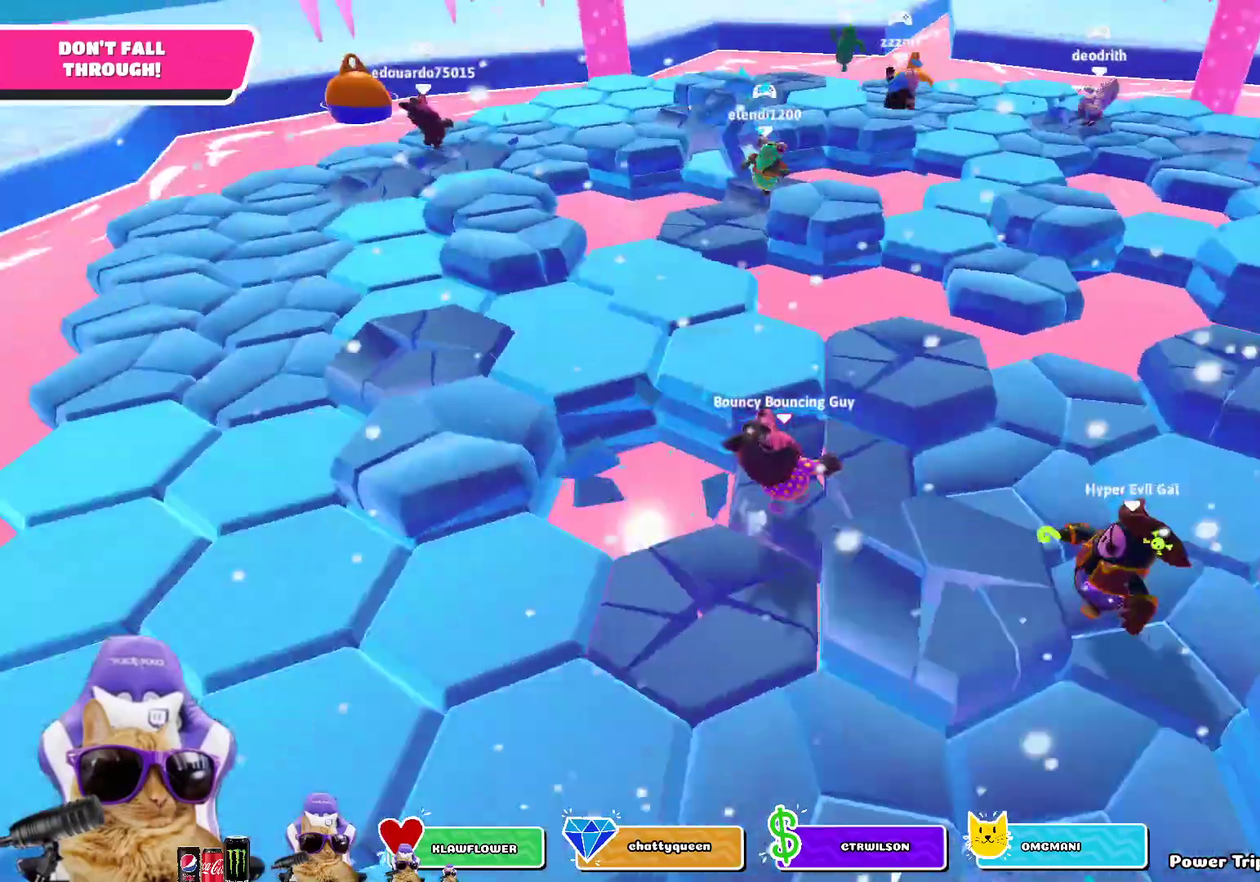
{"dt_ms": 300, "buttons": [], "left_stick": "up-left", "right_stick": "center", "events": [[183, "CROSS", "down"], [283, "CROSS", "up"]]}
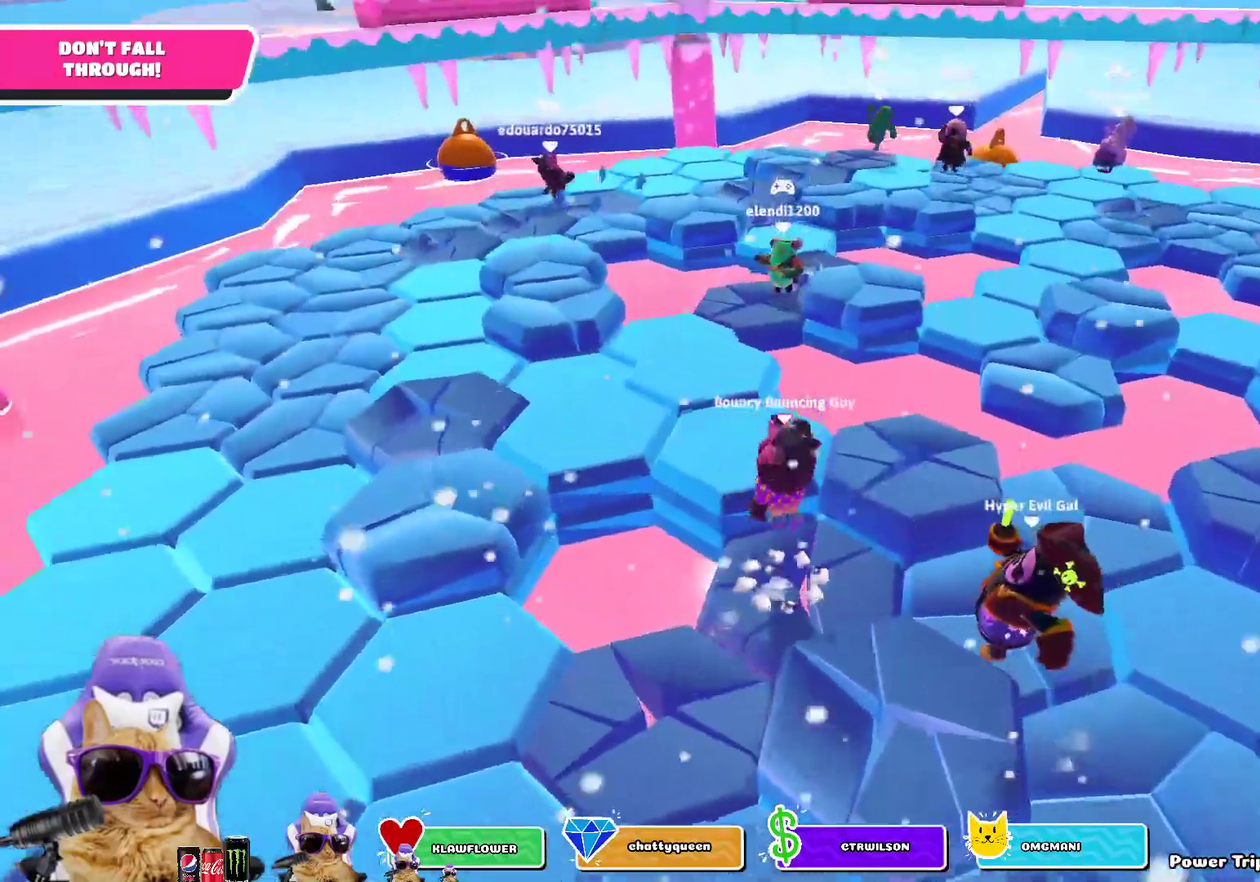
{"dt_ms": 700, "buttons": [], "left_stick": "up-left", "right_stick": "center", "events": [[117, "right_stick", "left"], [333, "right_stick", "center"], [533, "CROSS", "down"], [667, "CROSS", "up"]]}
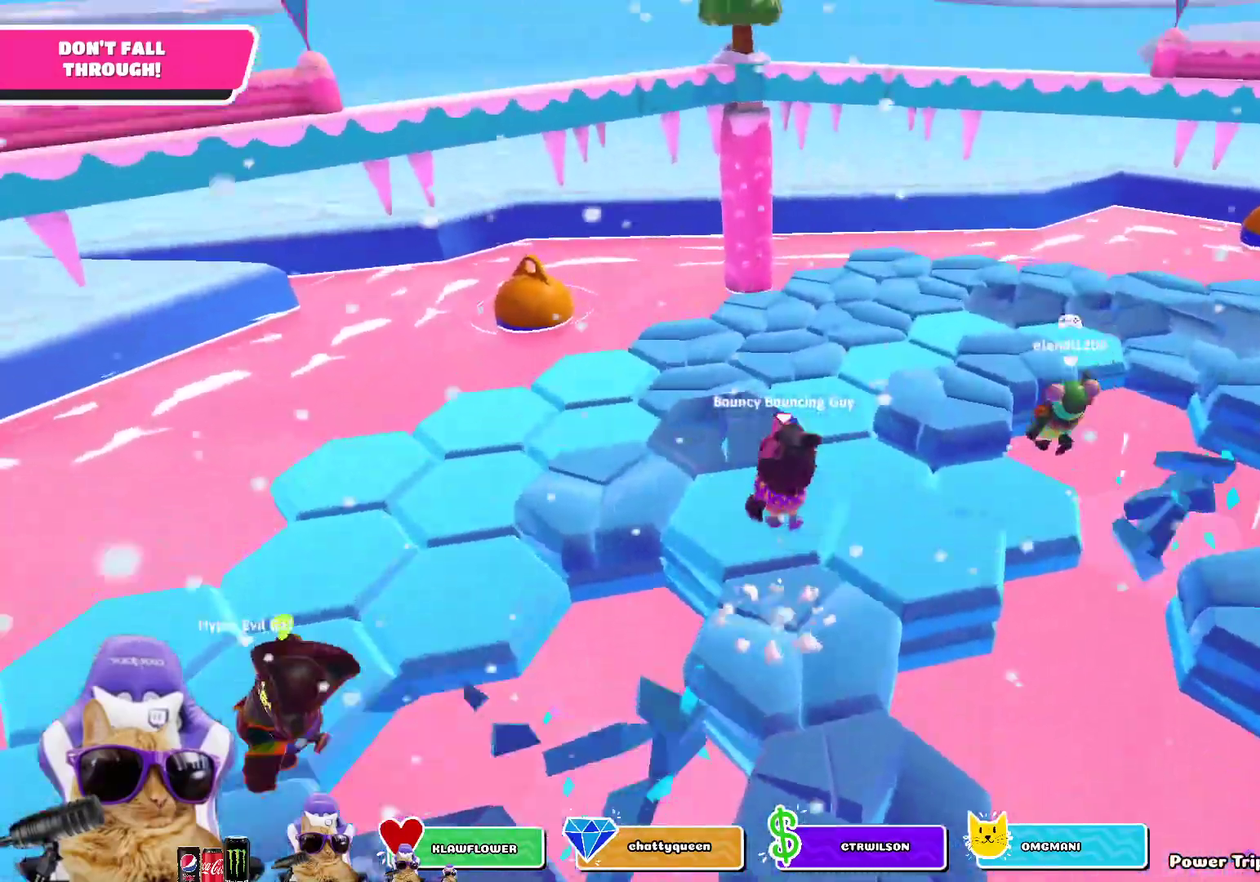
{"dt_ms": 500, "buttons": [], "left_stick": "up", "right_stick": "center", "events": [[233, "left_stick", "up"]]}
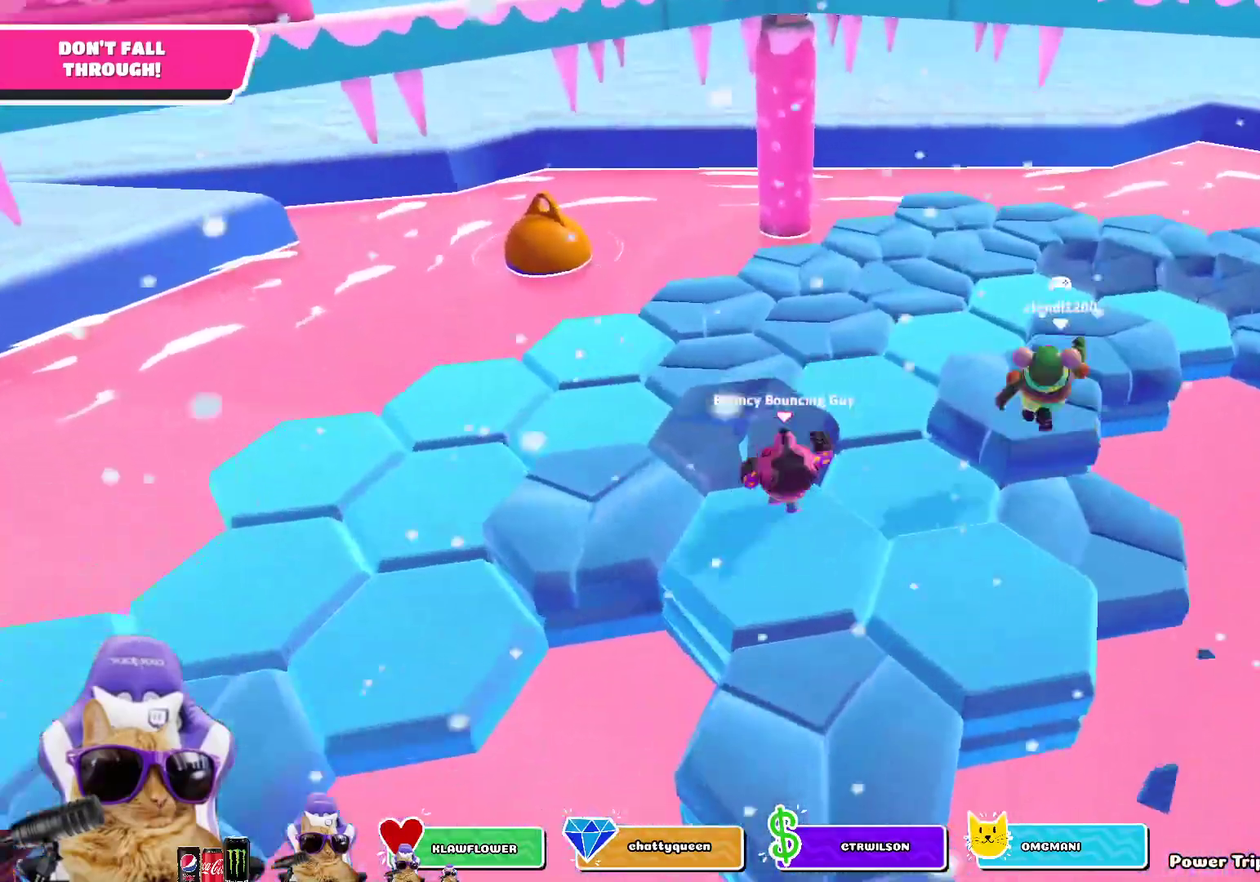
{"dt_ms": 300, "buttons": [], "left_stick": "up-left", "right_stick": "center", "events": [[50, "CROSS", "down"], [200, "CROSS", "up"], [267, "left_stick", "up-left"]]}
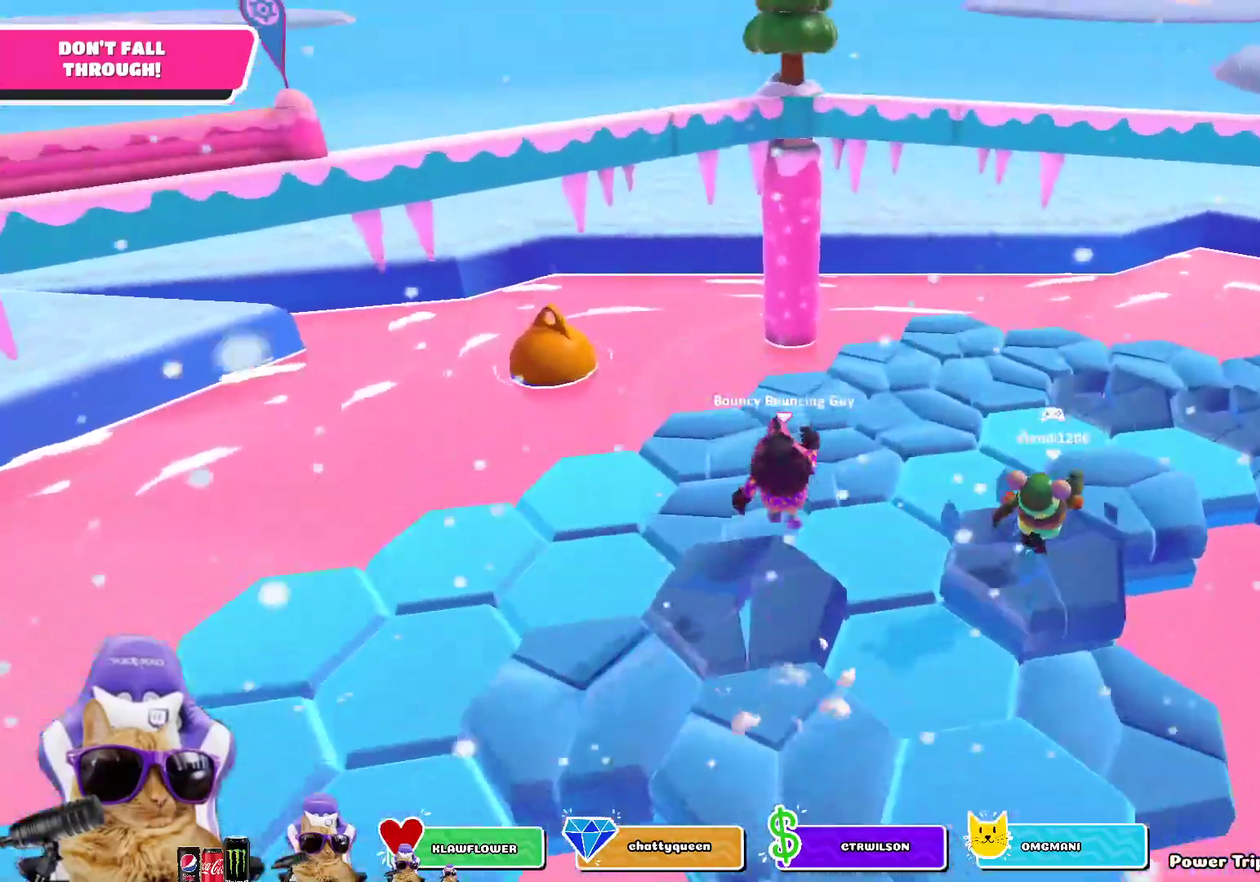
{"dt_ms": 700, "buttons": [], "left_stick": "down", "right_stick": "right", "events": [[233, "left_stick", "up"], [367, "right_stick", "right"], [533, "left_stick", "center"], [533, "right_stick", "center"], [617, "left_stick", "down"], [617, "right_stick", "right"]]}
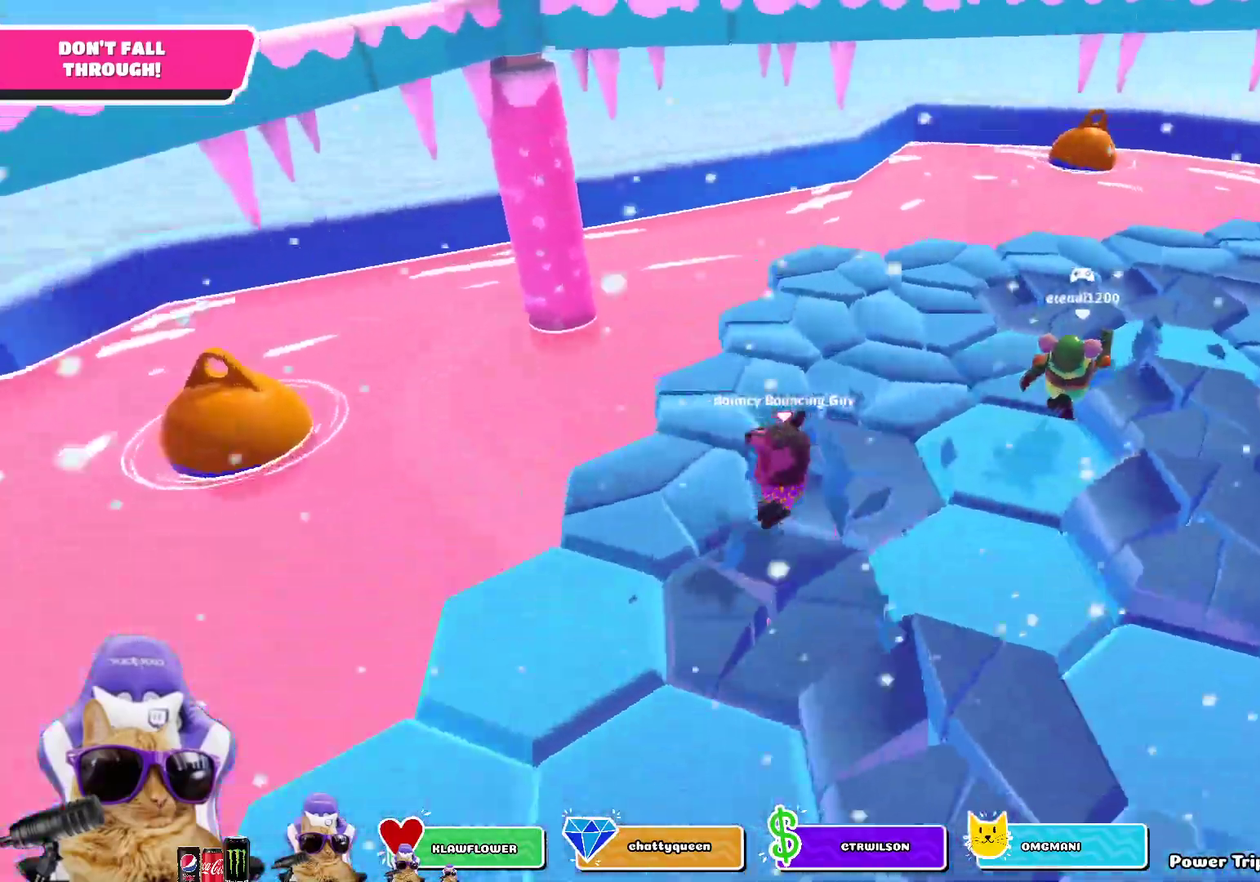
{"dt_ms": 700, "buttons": [], "left_stick": "up-right", "right_stick": "center", "events": [[17, "R1", "down"], [150, "R1", "up"], [167, "right_stick", "center"], [367, "left_stick", "down-left"], [450, "left_stick", "center"], [450, "right_stick", "right"], [550, "left_stick", "up-right"], [617, "right_stick", "center"]]}
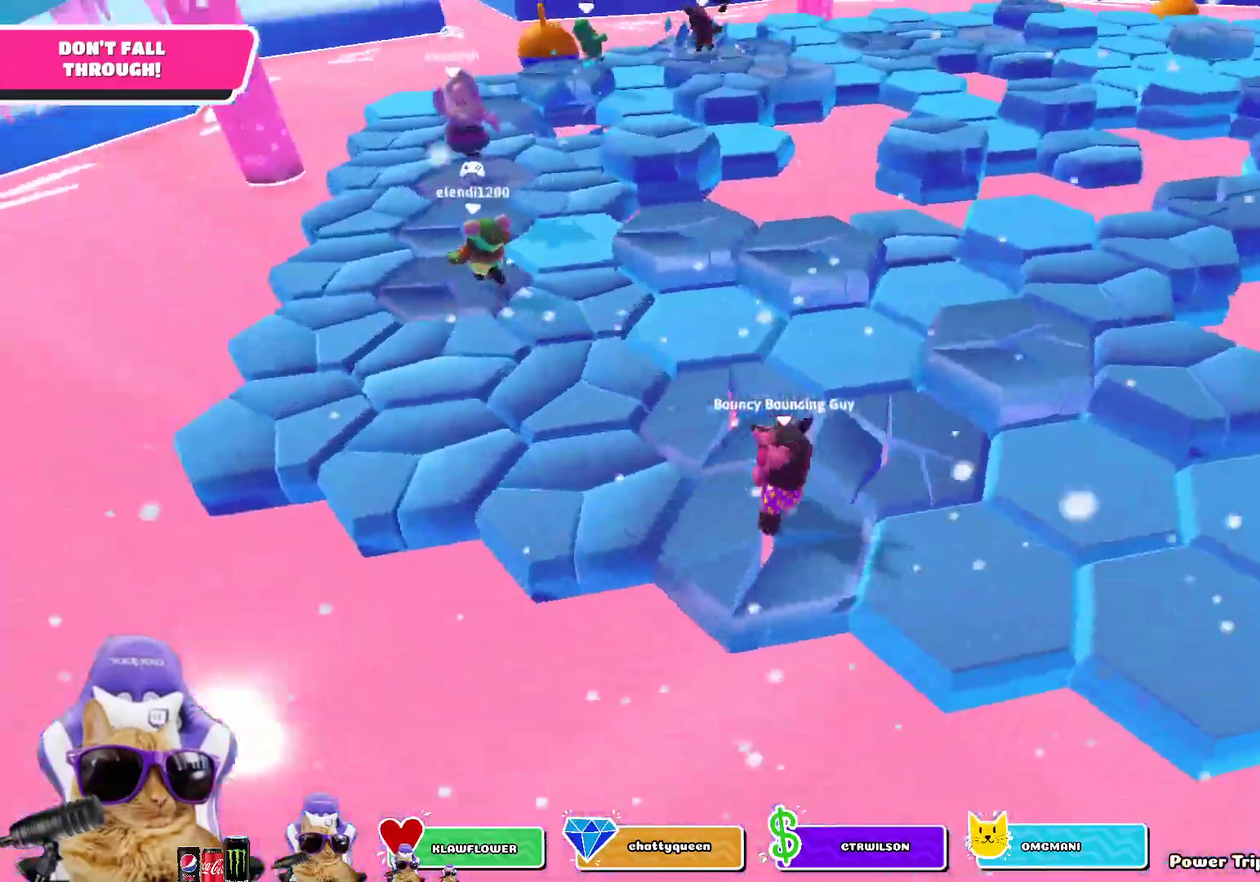
{"dt_ms": 300, "buttons": [], "left_stick": "up", "right_stick": "center", "events": [[183, "left_stick", "up"]]}
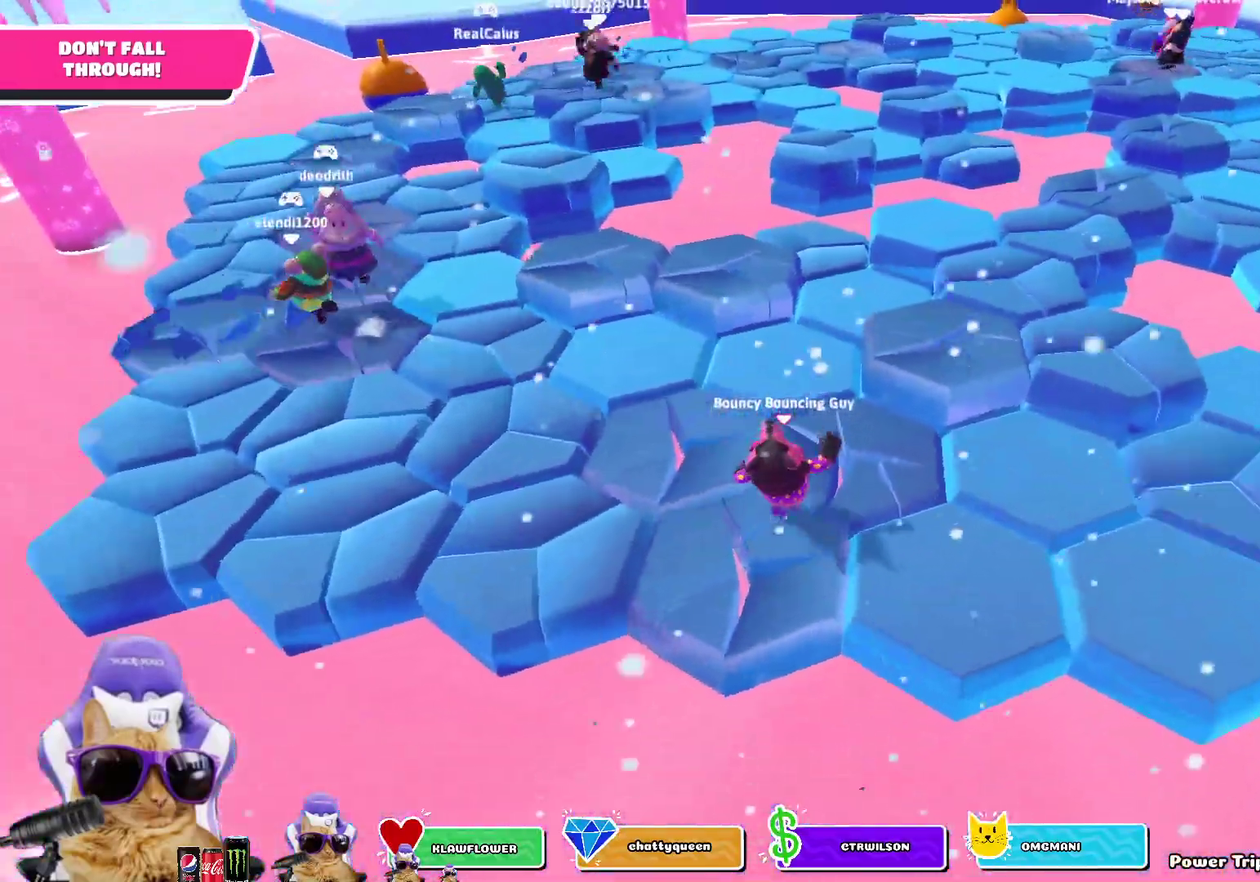
{"dt_ms": 400, "buttons": [], "left_stick": "up", "right_stick": "center", "events": [[50, "left_stick", "up-left"], [400, "left_stick", "up"]]}
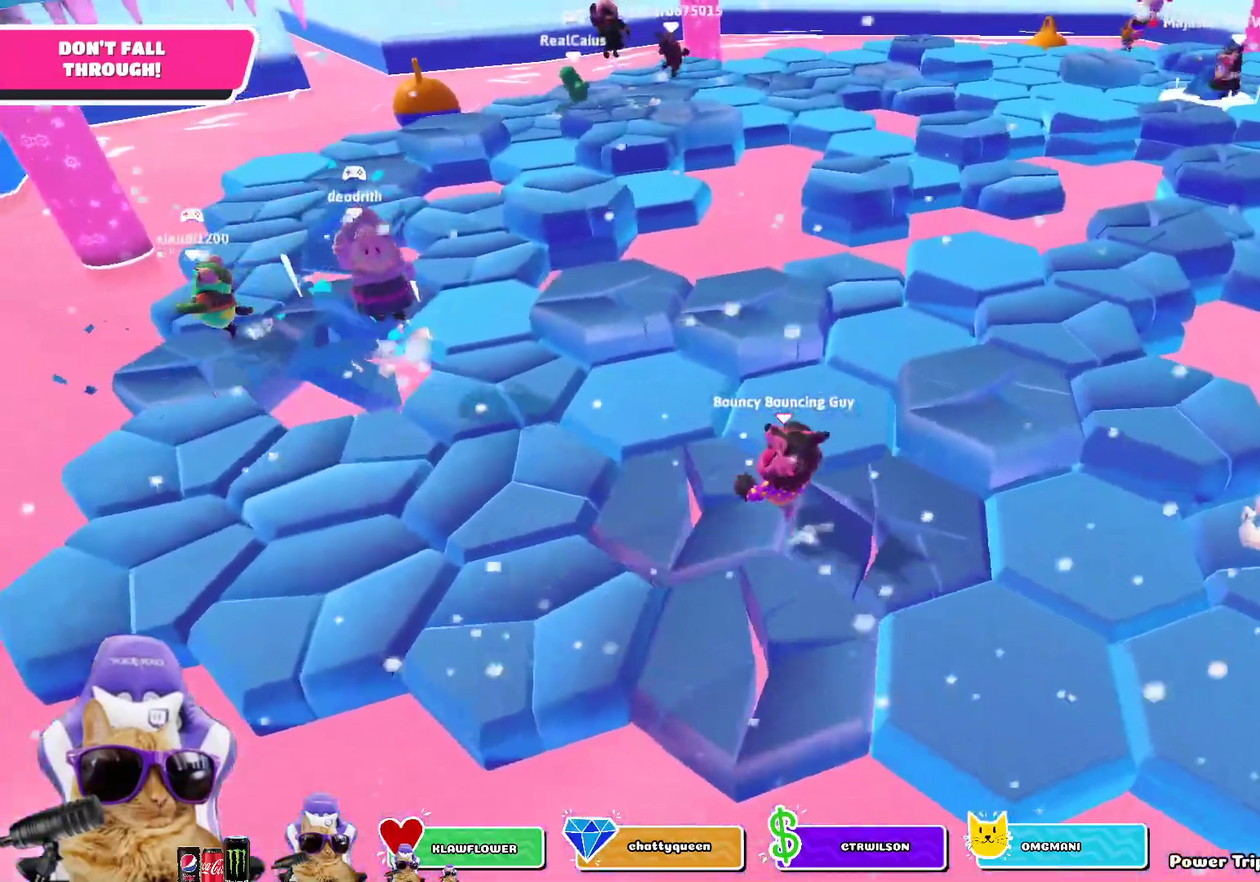
{"dt_ms": 700, "buttons": [], "left_stick": "center", "right_stick": "center", "events": [[83, "CROSS", "down"], [167, "left_stick", "up-right"], [250, "CROSS", "up"], [467, "left_stick", "right"], [650, "left_stick", "center"]]}
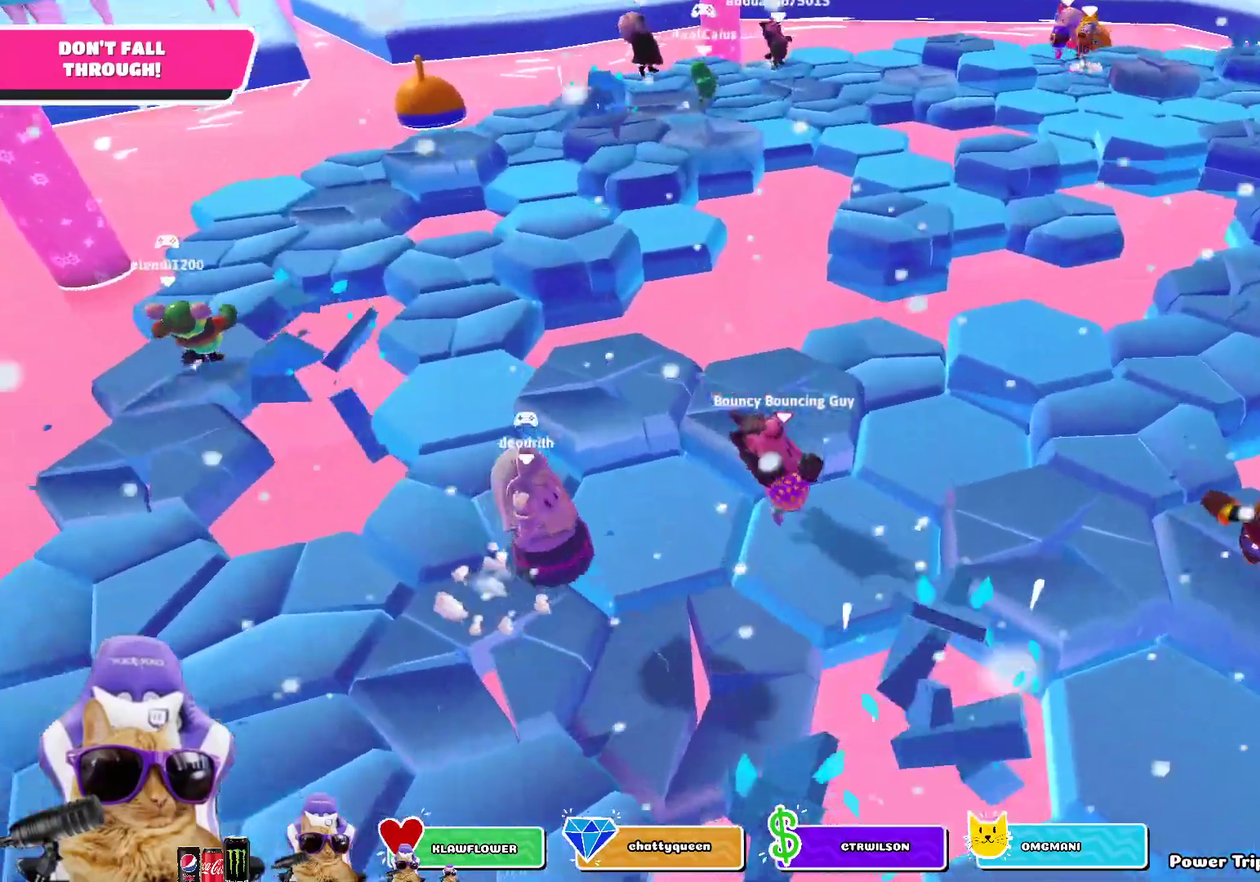
{"dt_ms": 400, "buttons": [], "left_stick": "left", "right_stick": "center", "events": [[50, "left_stick", "up-left"], [67, "CROSS", "down"], [200, "CROSS", "up"], [333, "left_stick", "left"]]}
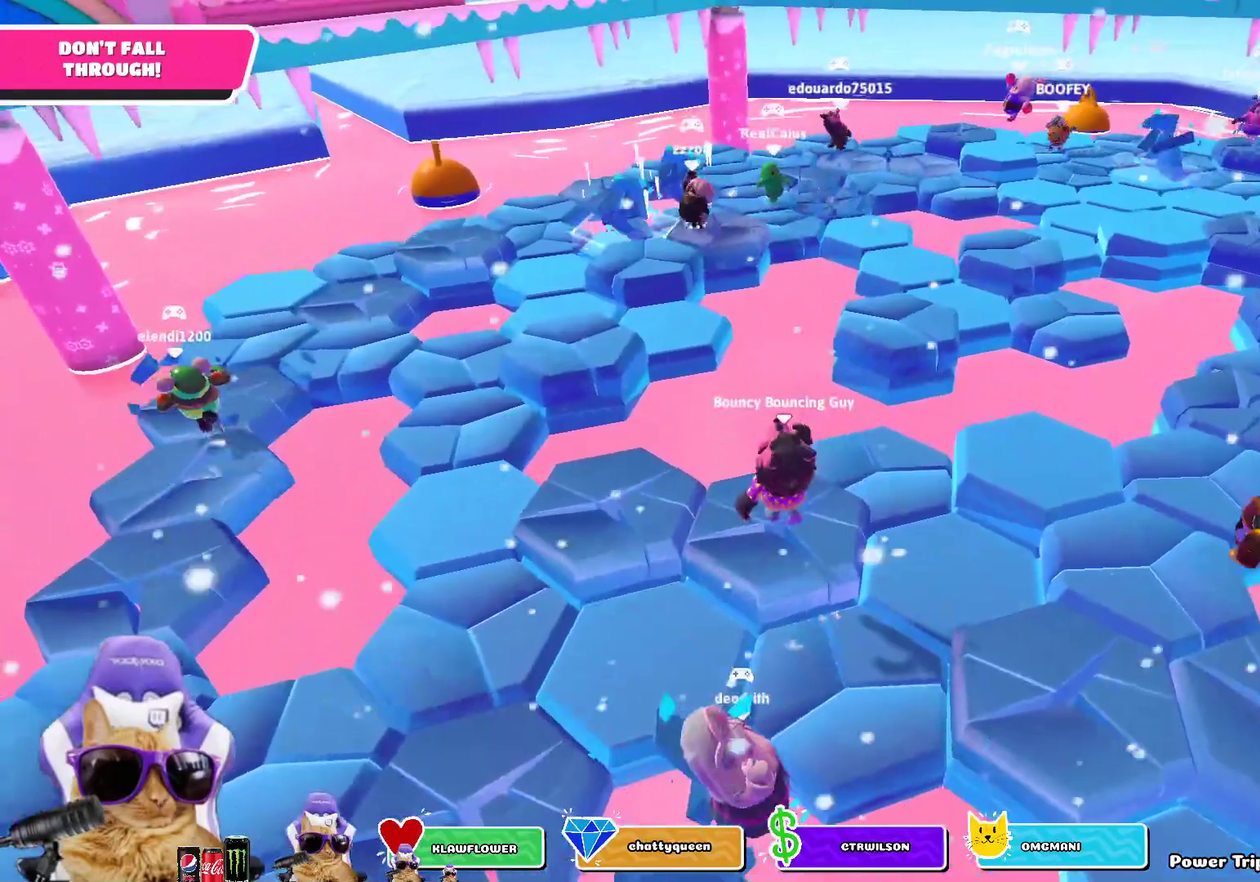
{"dt_ms": 300, "buttons": [], "left_stick": "up-right", "right_stick": "center", "events": [[50, "right_stick", "right"], [100, "left_stick", "down"], [167, "left_stick", "down-right"], [217, "left_stick", "right"], [250, "right_stick", "center"], [300, "left_stick", "up-right"]]}
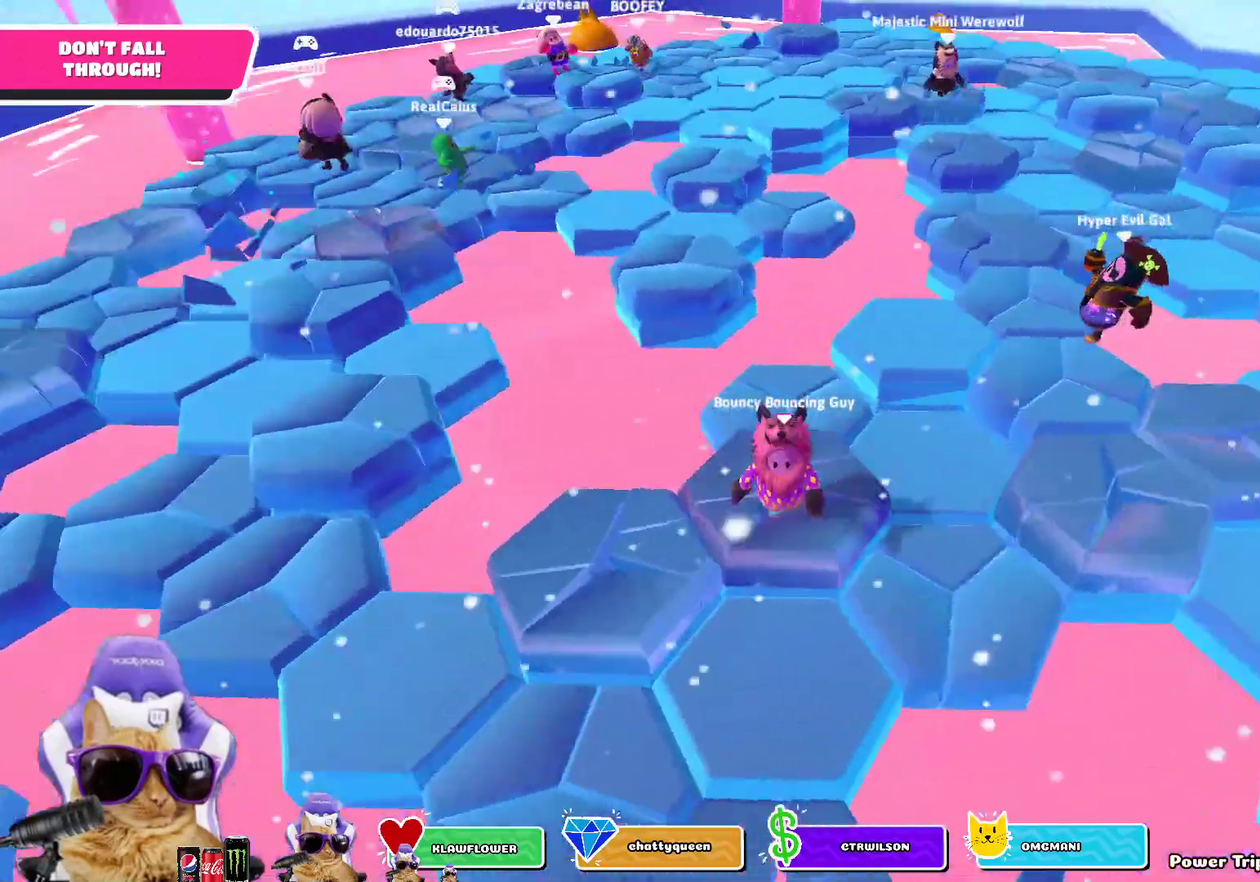
{"dt_ms": 900, "buttons": [], "left_stick": "center", "right_stick": "center", "events": [[100, "left_stick", "center"], [317, "left_stick", "down"], [417, "left_stick", "down-right"], [483, "left_stick", "right"], [667, "left_stick", "center"]]}